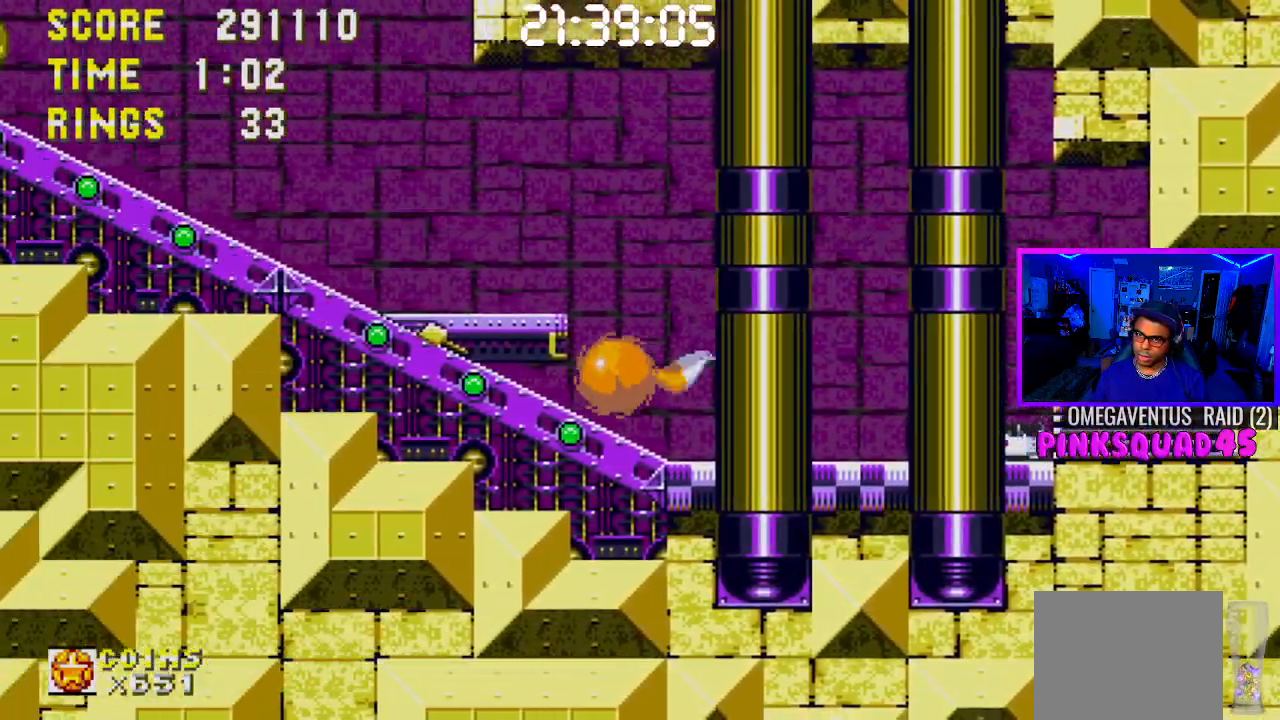
Gameplay with a controller (PlayStation layout); each line is a JSON object with the inputs held at the frame after it. "events" lists button and stick changes between this image and that frame as [ms after this image, input, new state], when the widget could be followed in between. Not read: L3.
{"buttons": ["DPAD_LEFT"], "left_stick": "center", "right_stick": "center", "events": []}
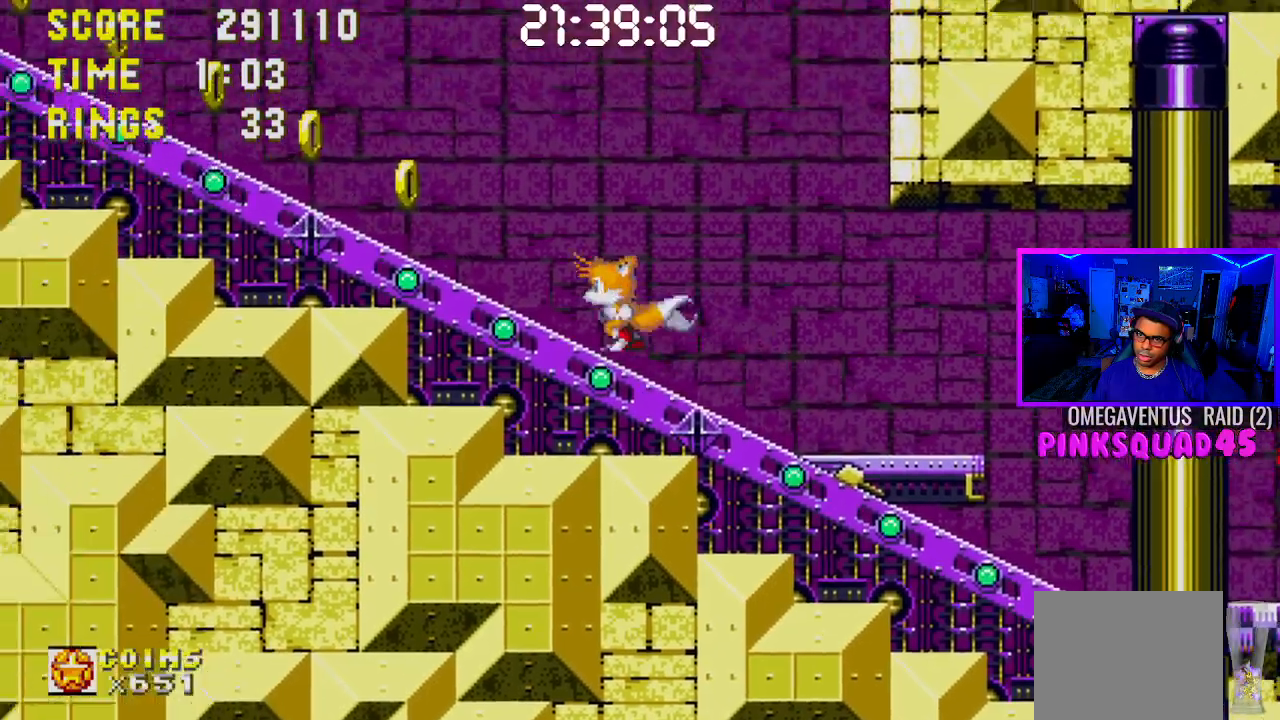
{"buttons": ["DPAD_LEFT"], "left_stick": "center", "right_stick": "center", "events": []}
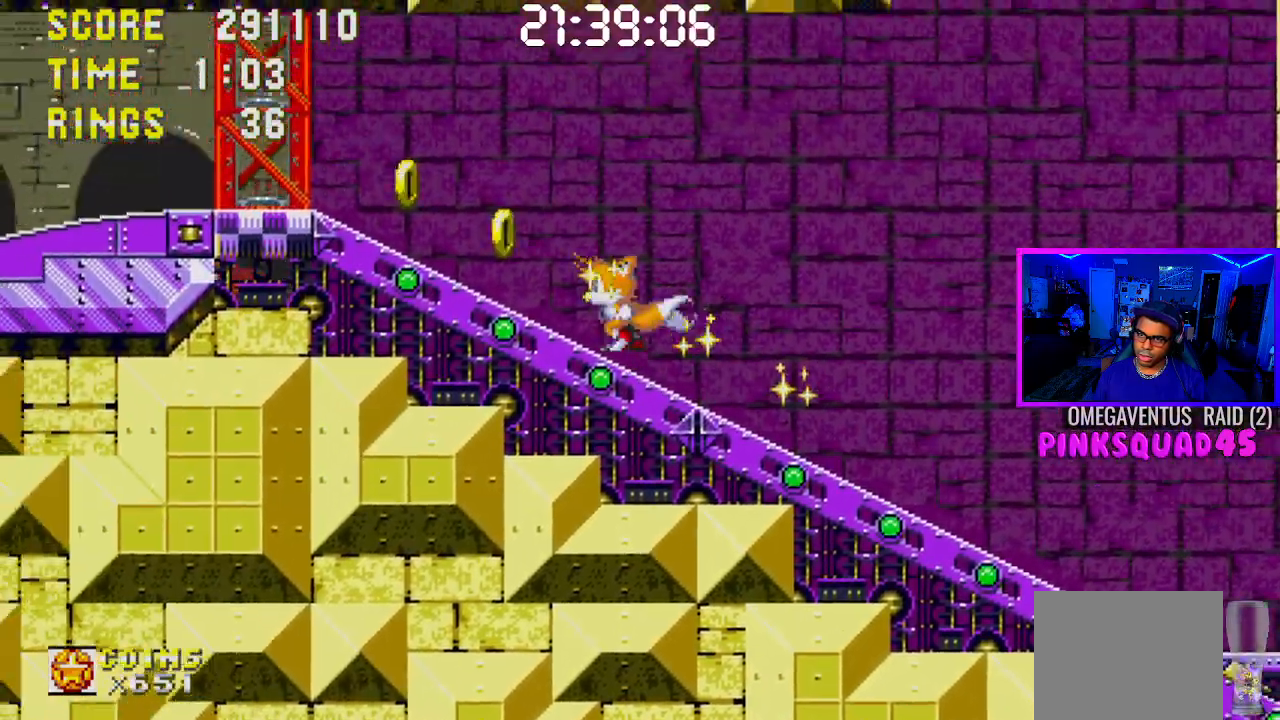
{"buttons": ["DPAD_LEFT"], "left_stick": "center", "right_stick": "center", "events": []}
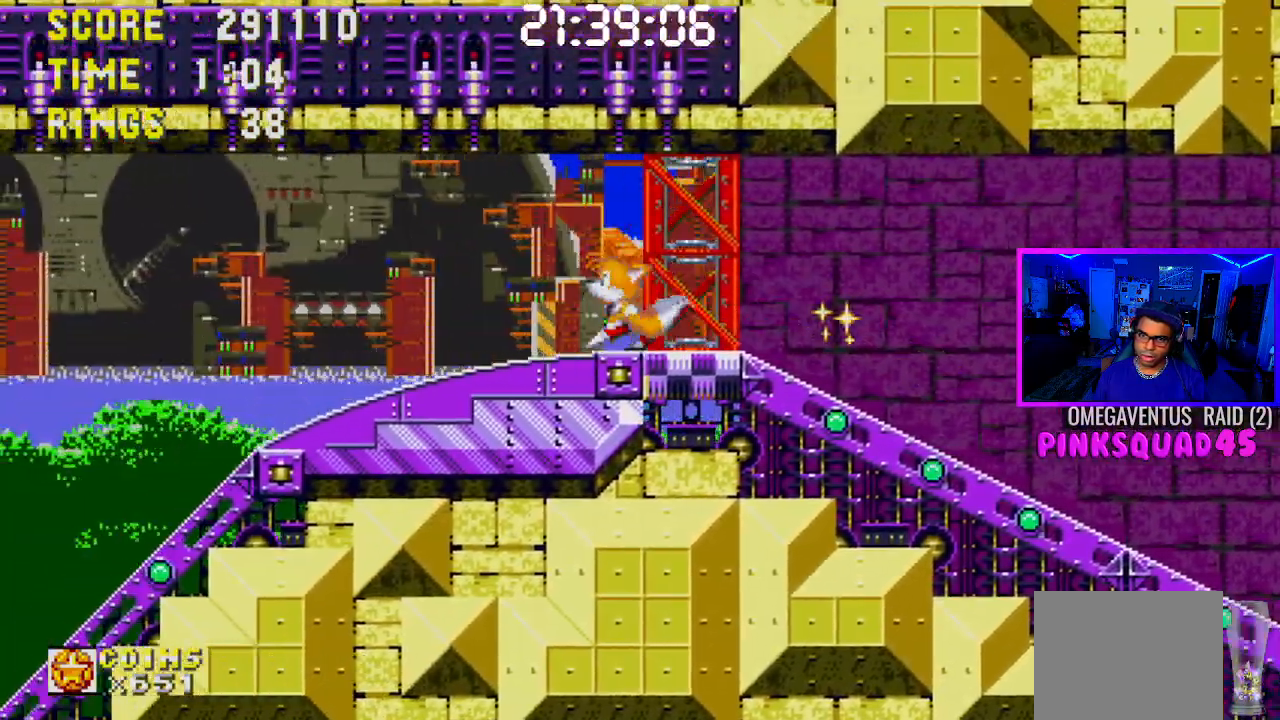
{"buttons": ["DPAD_DOWN"], "left_stick": "center", "right_stick": "center", "events": [[167, "DPAD_DOWN", "down"], [333, "DPAD_LEFT", "up"]]}
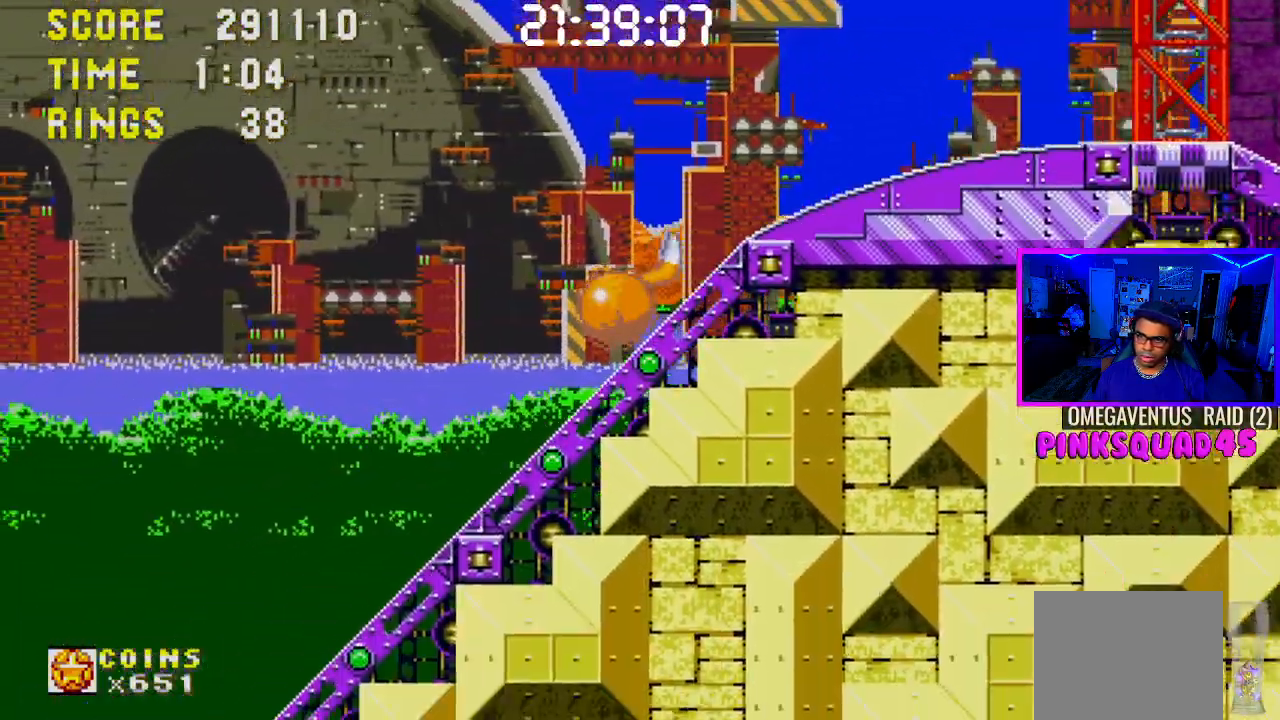
{"buttons": ["DPAD_DOWN"], "left_stick": "center", "right_stick": "center", "events": [[317, "L1", "down"], [383, "L1", "up"]]}
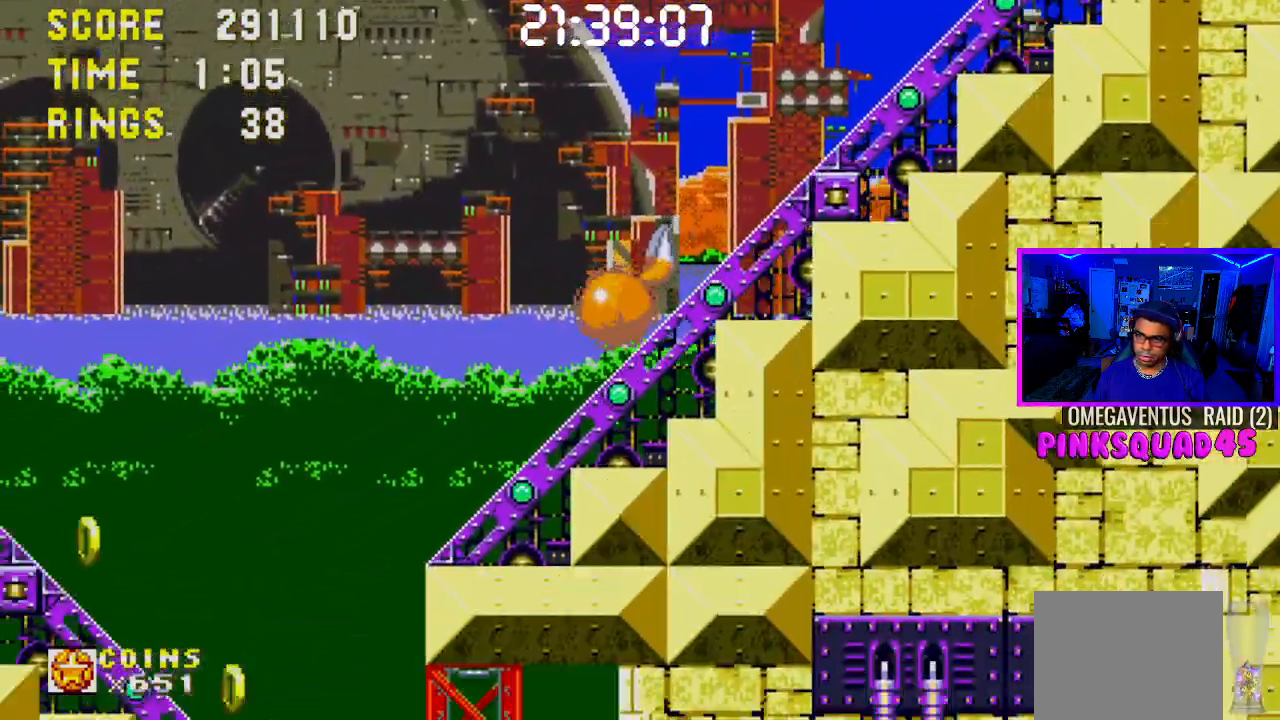
{"buttons": ["DPAD_DOWN"], "left_stick": "center", "right_stick": "center", "events": []}
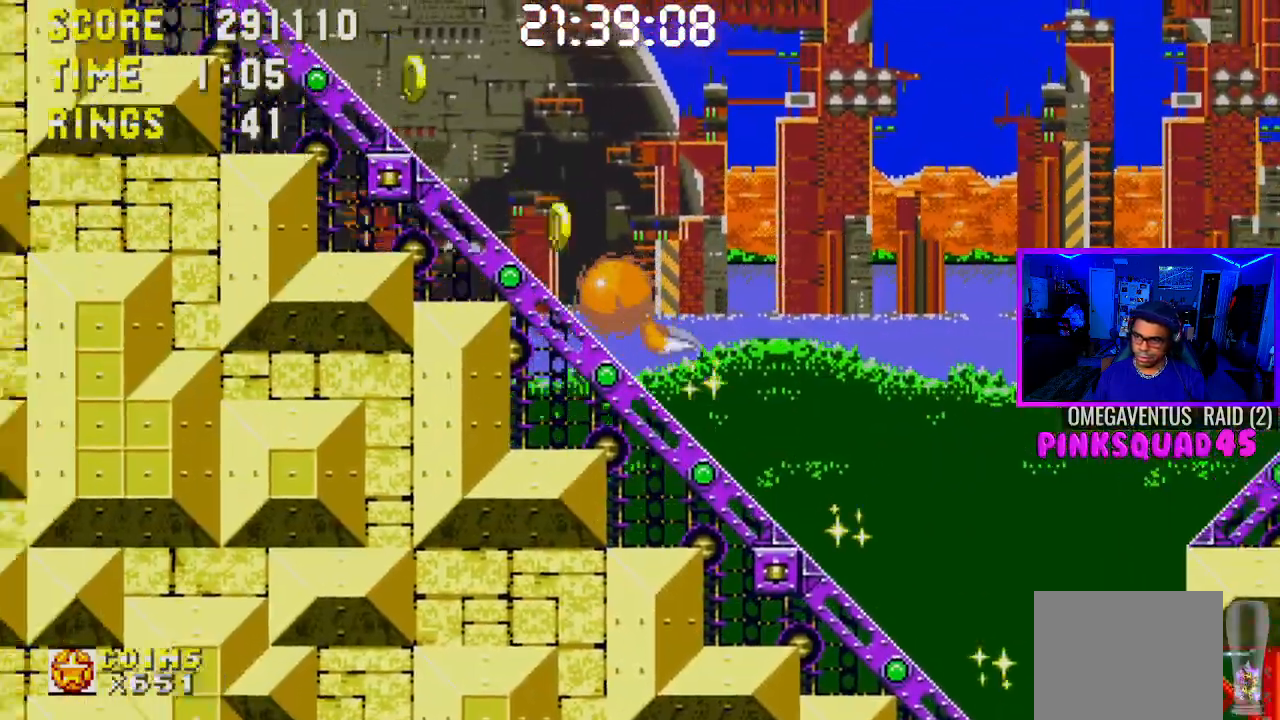
{"buttons": ["DPAD_DOWN"], "left_stick": "center", "right_stick": "center", "events": []}
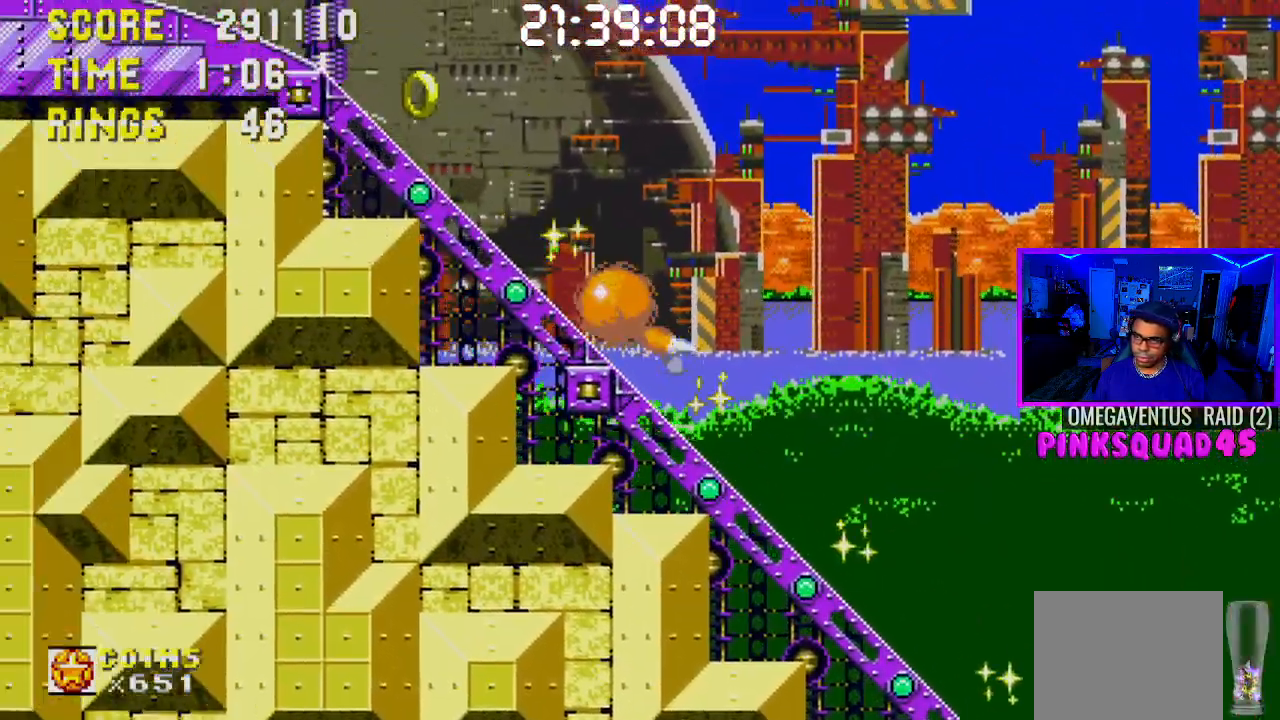
{"buttons": [], "left_stick": "center", "right_stick": "center", "events": [[467, "DPAD_DOWN", "up"]]}
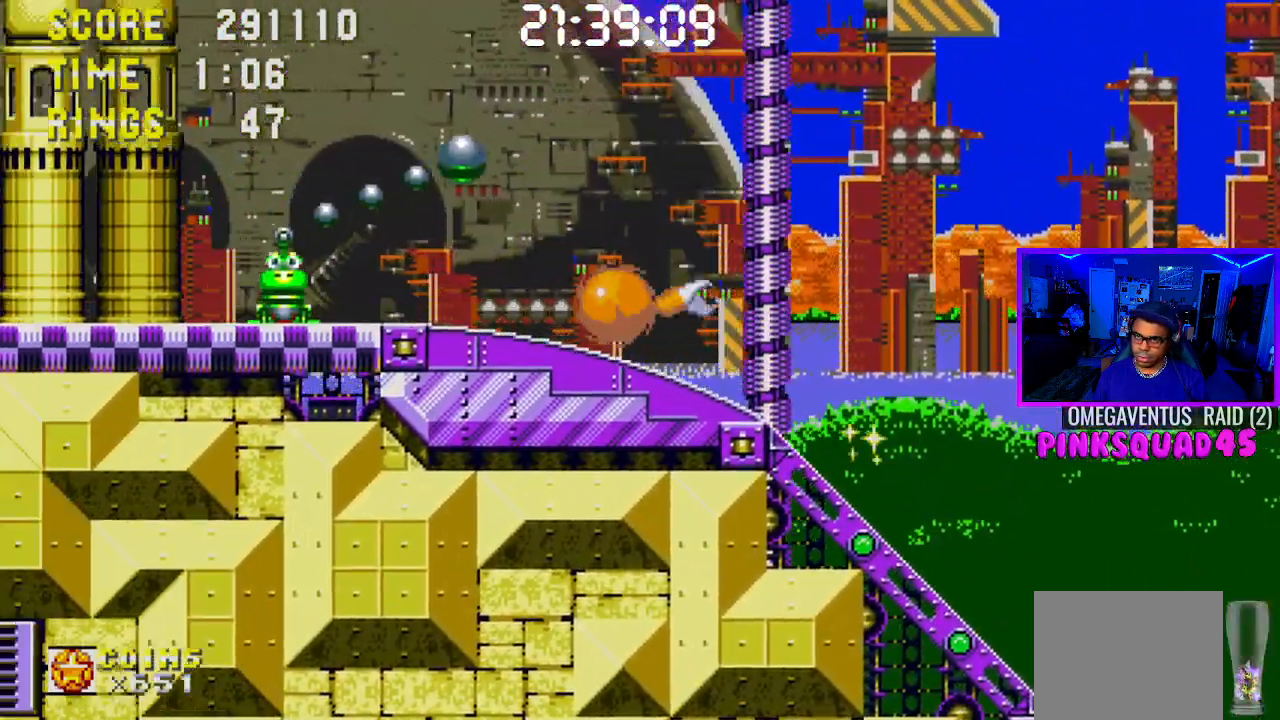
{"buttons": [], "left_stick": "center", "right_stick": "center", "events": []}
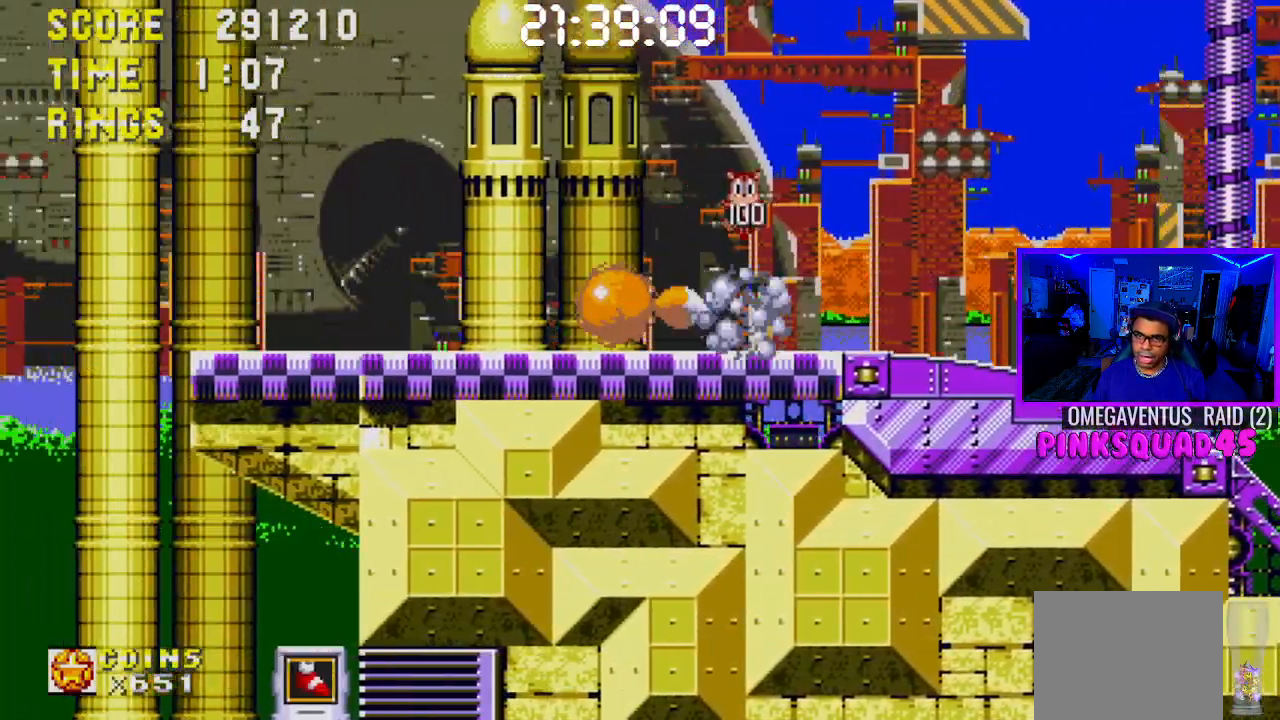
{"buttons": ["DPAD_RIGHT"], "left_stick": "center", "right_stick": "center", "events": [[133, "CROSS", "down"], [217, "CROSS", "up"], [233, "DPAD_RIGHT", "down"], [333, "L1", "down"], [383, "L1", "up"]]}
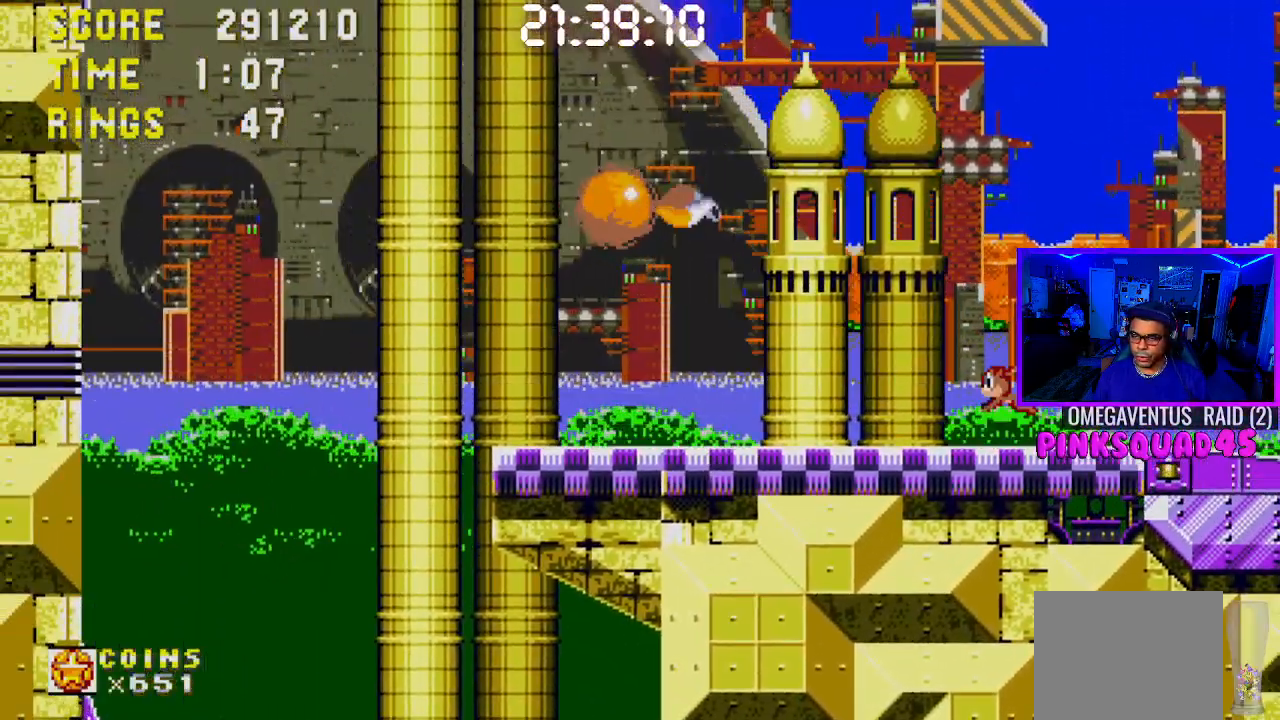
{"buttons": [], "left_stick": "center", "right_stick": "center", "events": [[200, "DPAD_RIGHT", "up"], [367, "L1", "down"], [450, "L1", "up"]]}
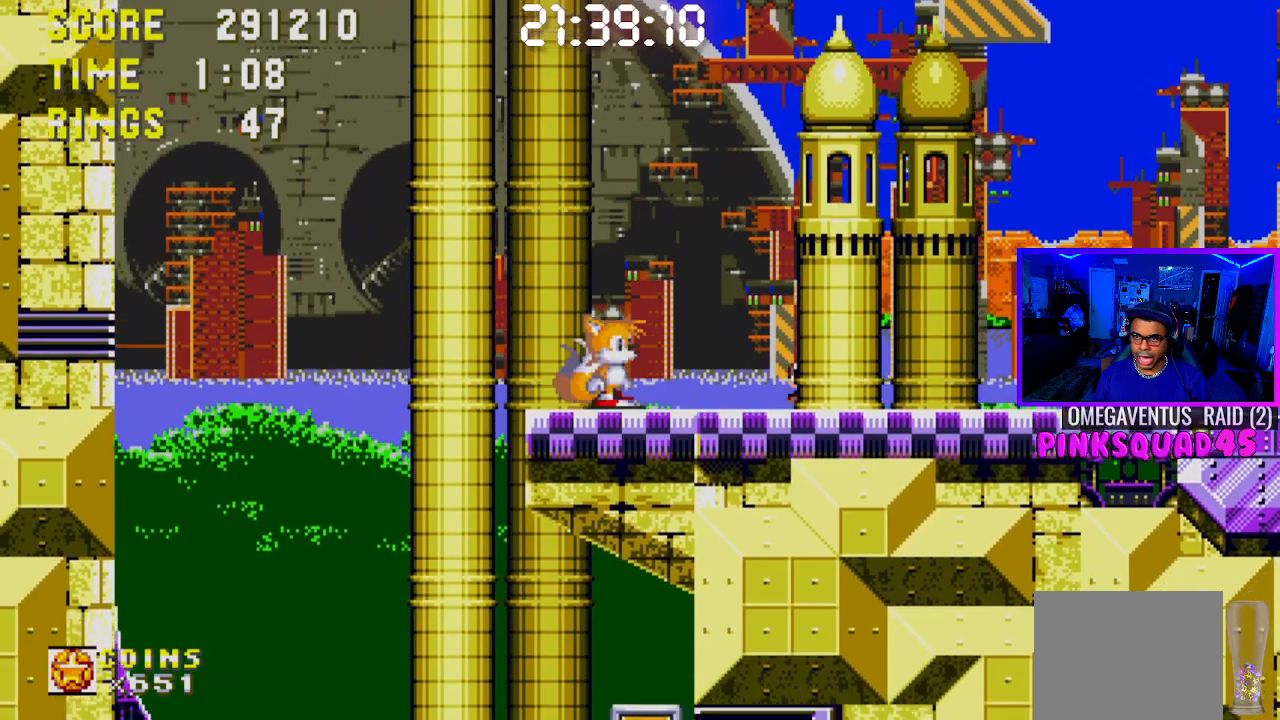
{"buttons": ["CROSS"], "left_stick": "center", "right_stick": "center", "events": [[33, "CROSS", "down"]]}
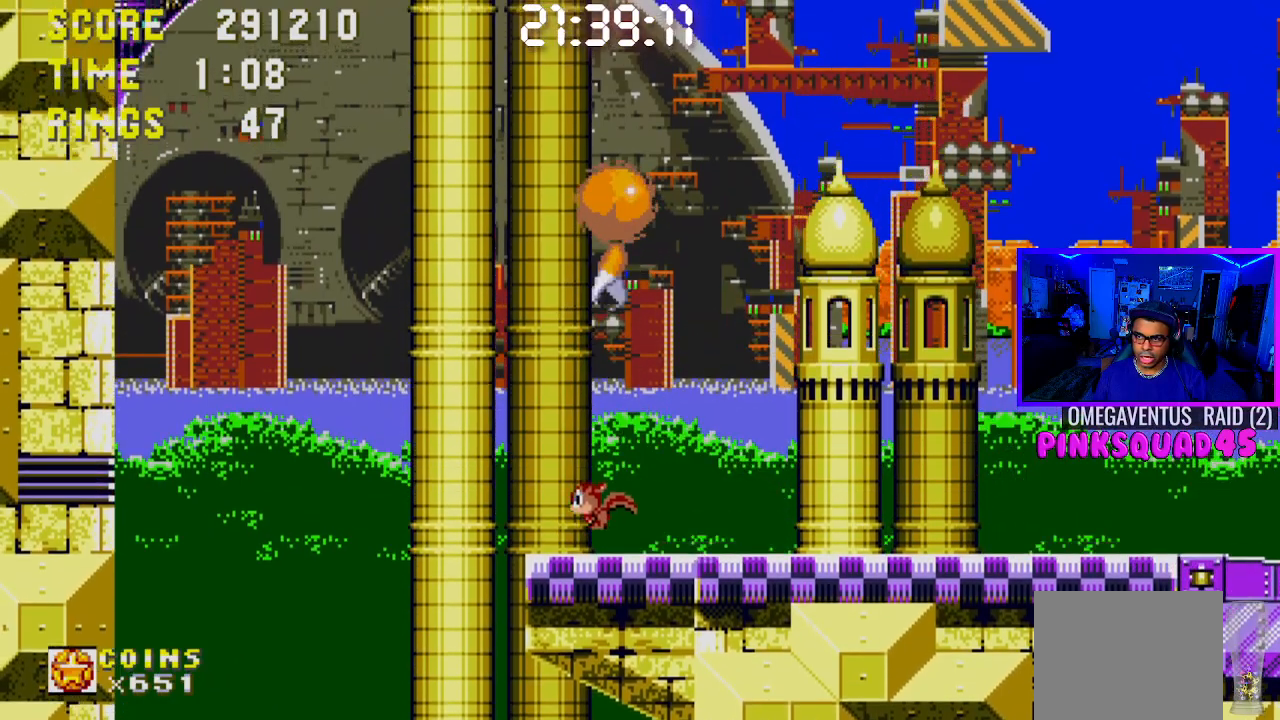
{"buttons": ["CROSS"], "left_stick": "center", "right_stick": "center", "events": []}
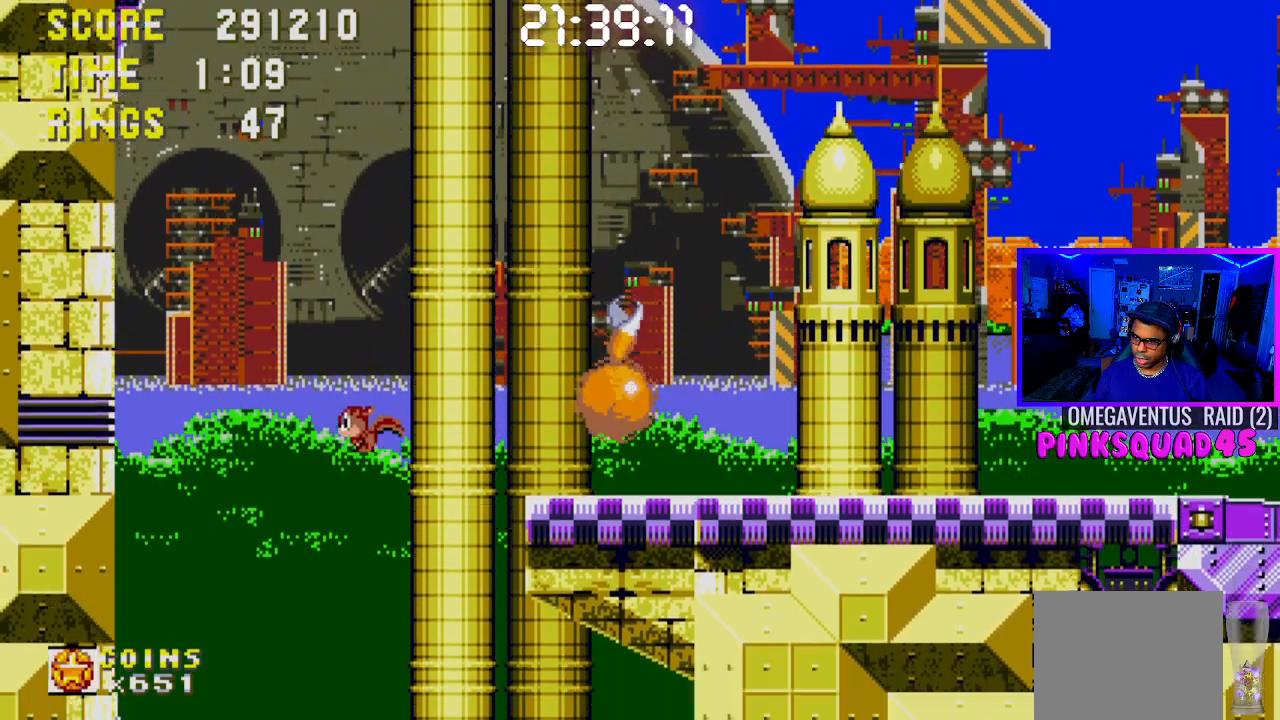
{"buttons": ["CROSS", "DPAD_LEFT"], "left_stick": "center", "right_stick": "center", "events": [[33, "DPAD_RIGHT", "down"], [167, "DPAD_RIGHT", "up"], [400, "CROSS", "up"], [450, "DPAD_LEFT", "down"], [467, "CROSS", "down"]]}
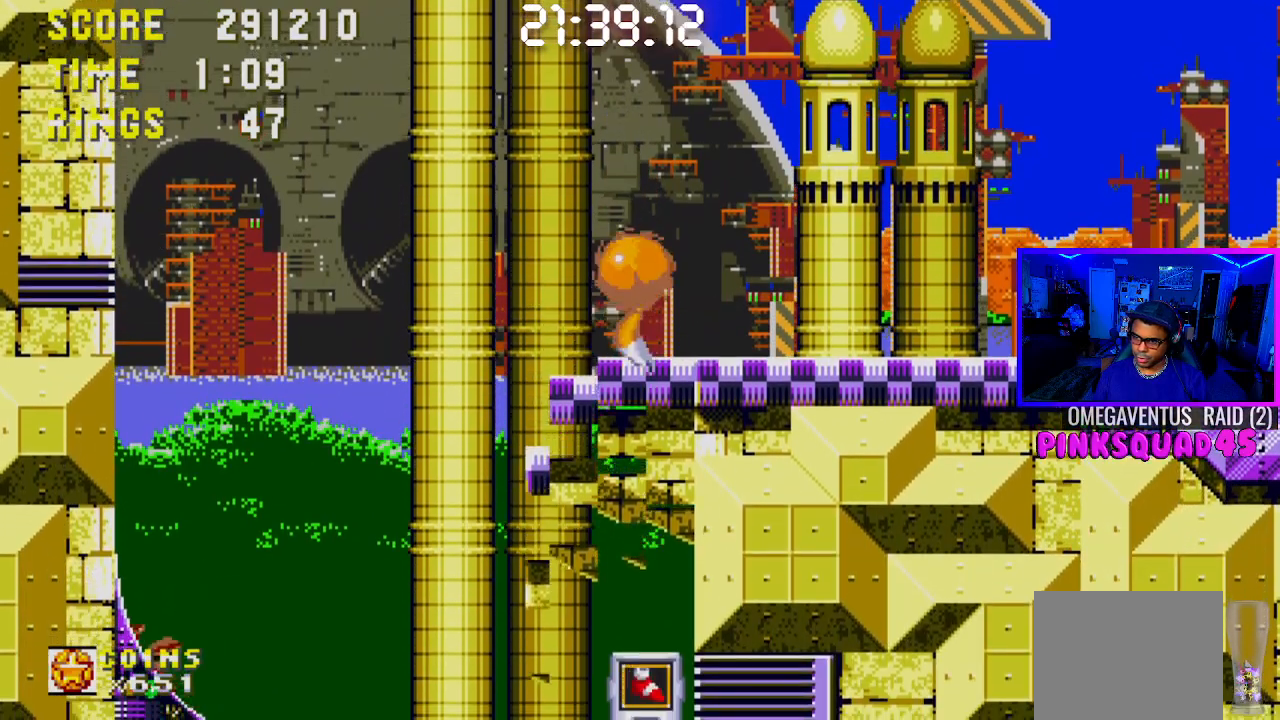
{"buttons": ["CROSS"], "left_stick": "center", "right_stick": "center", "events": [[17, "DPAD_LEFT", "up"]]}
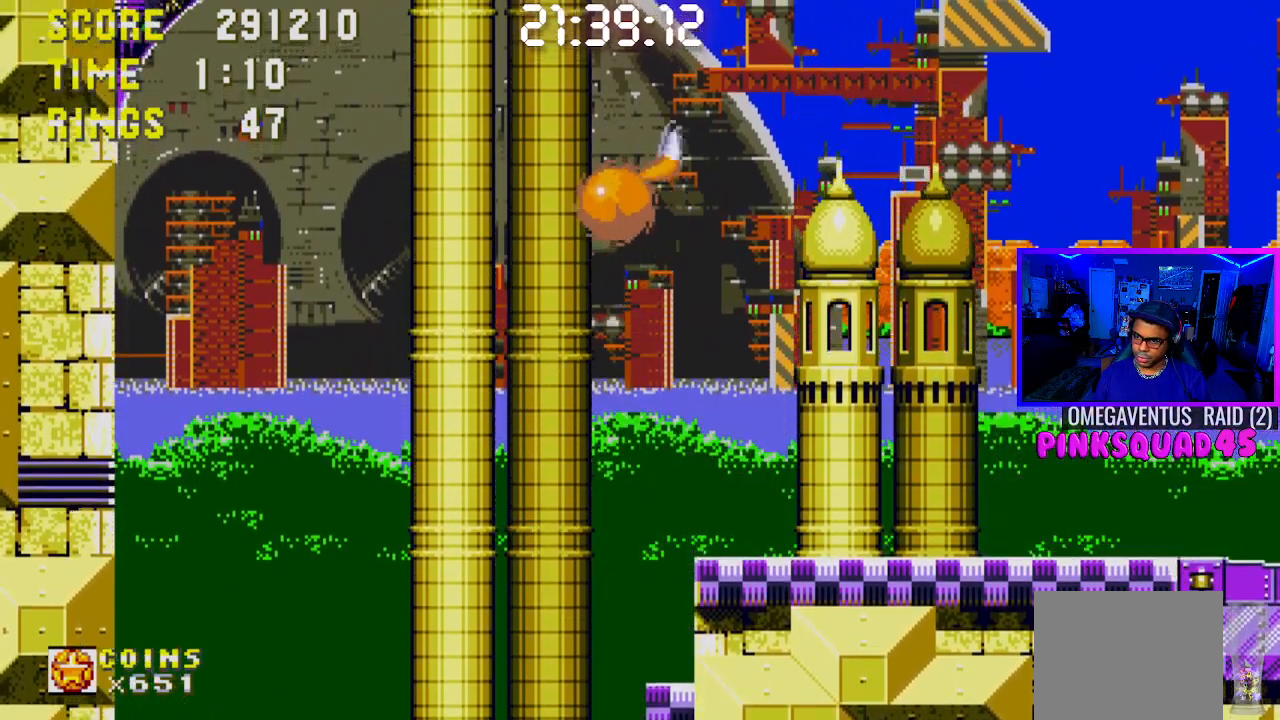
{"buttons": ["CROSS"], "left_stick": "center", "right_stick": "center", "events": [[367, "DPAD_RIGHT", "down"], [400, "L1", "down"], [417, "L1", "up"], [467, "DPAD_RIGHT", "up"]]}
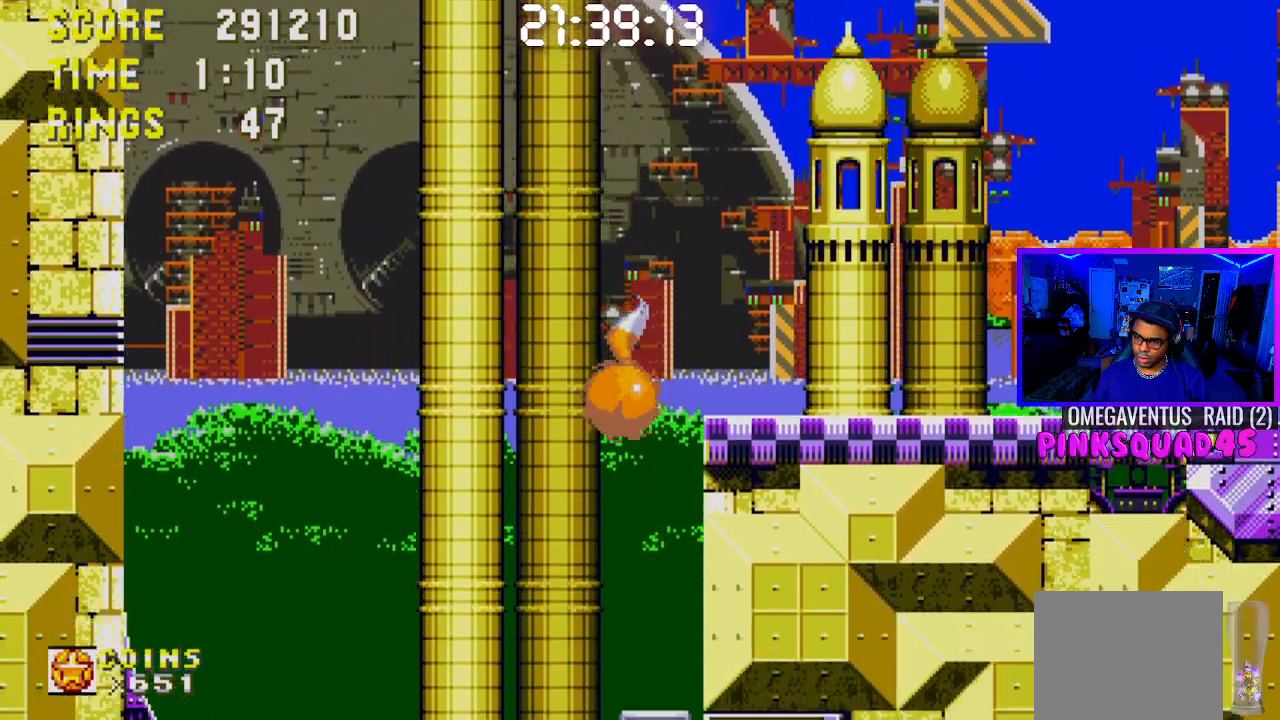
{"buttons": ["CROSS", "DPAD_RIGHT"], "left_stick": "center", "right_stick": "center", "events": [[317, "DPAD_RIGHT", "down"], [383, "R1", "down"], [433, "R1", "up"]]}
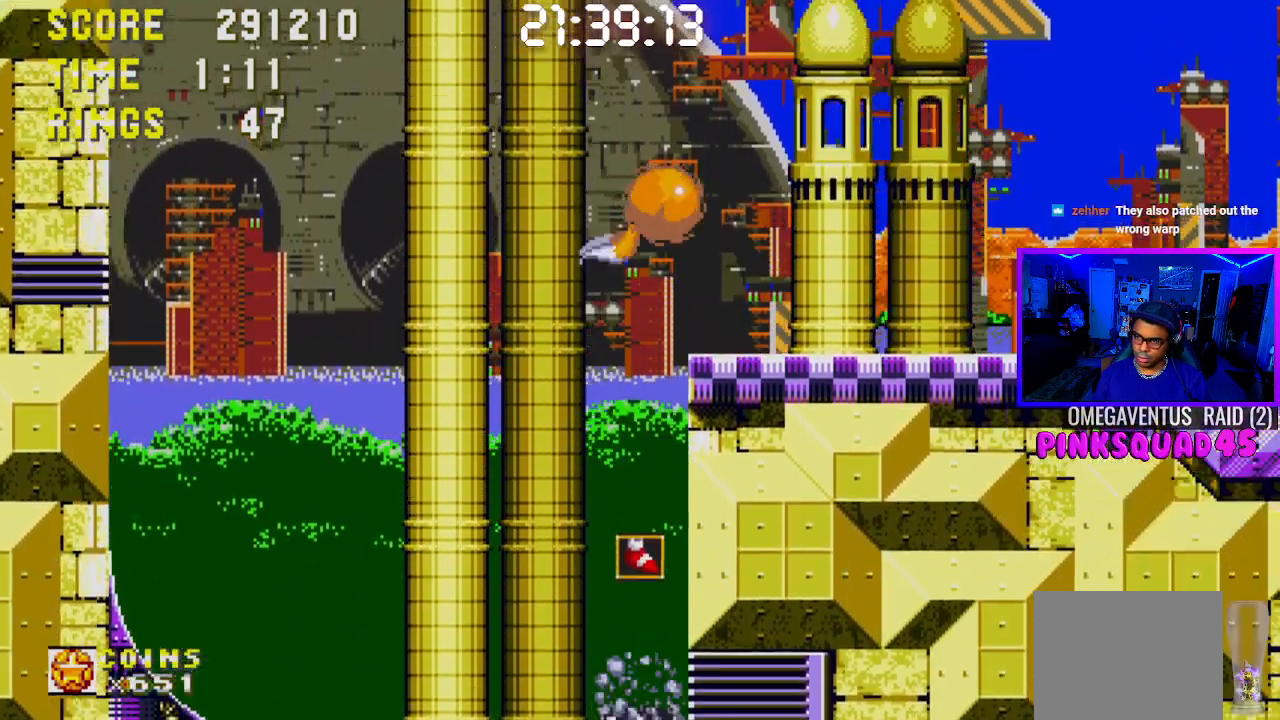
{"buttons": ["DPAD_LEFT"], "left_stick": "center", "right_stick": "center", "events": [[167, "DPAD_RIGHT", "up"], [283, "CROSS", "up"], [383, "DPAD_LEFT", "down"]]}
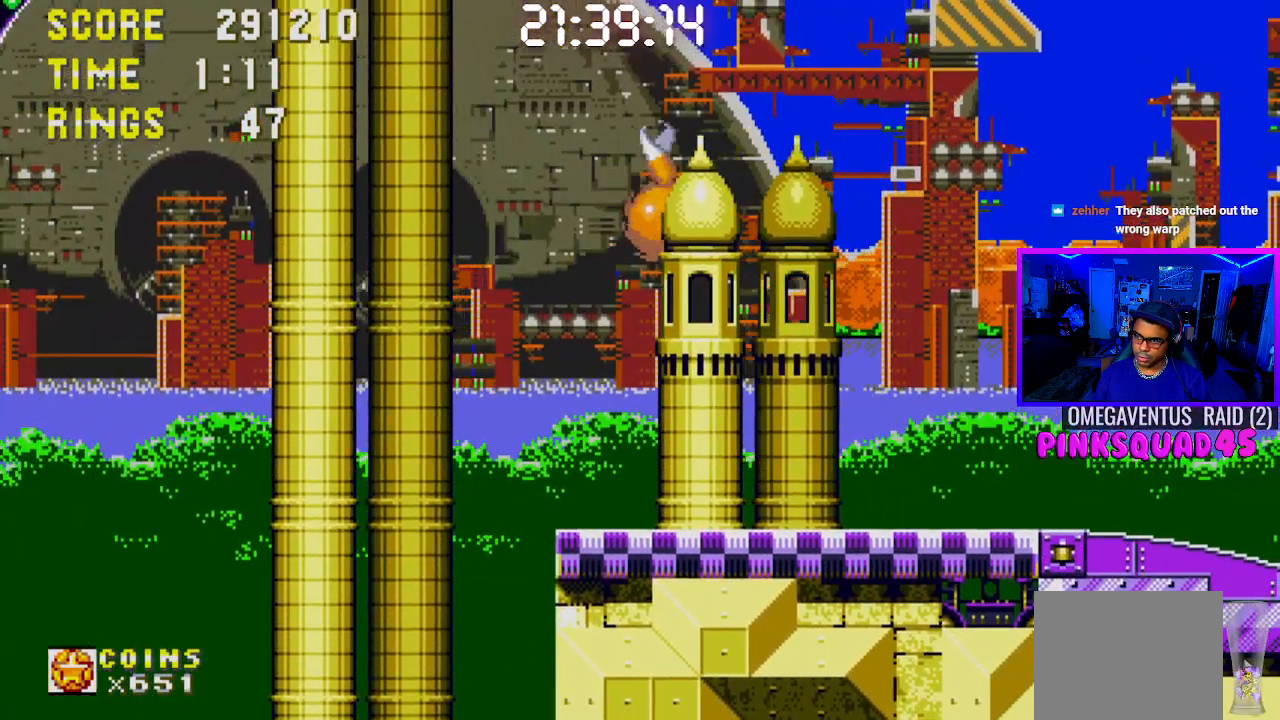
{"buttons": [], "left_stick": "center", "right_stick": "center", "events": [[133, "DPAD_LEFT", "up"], [250, "DPAD_RIGHT", "down"], [333, "DPAD_RIGHT", "up"]]}
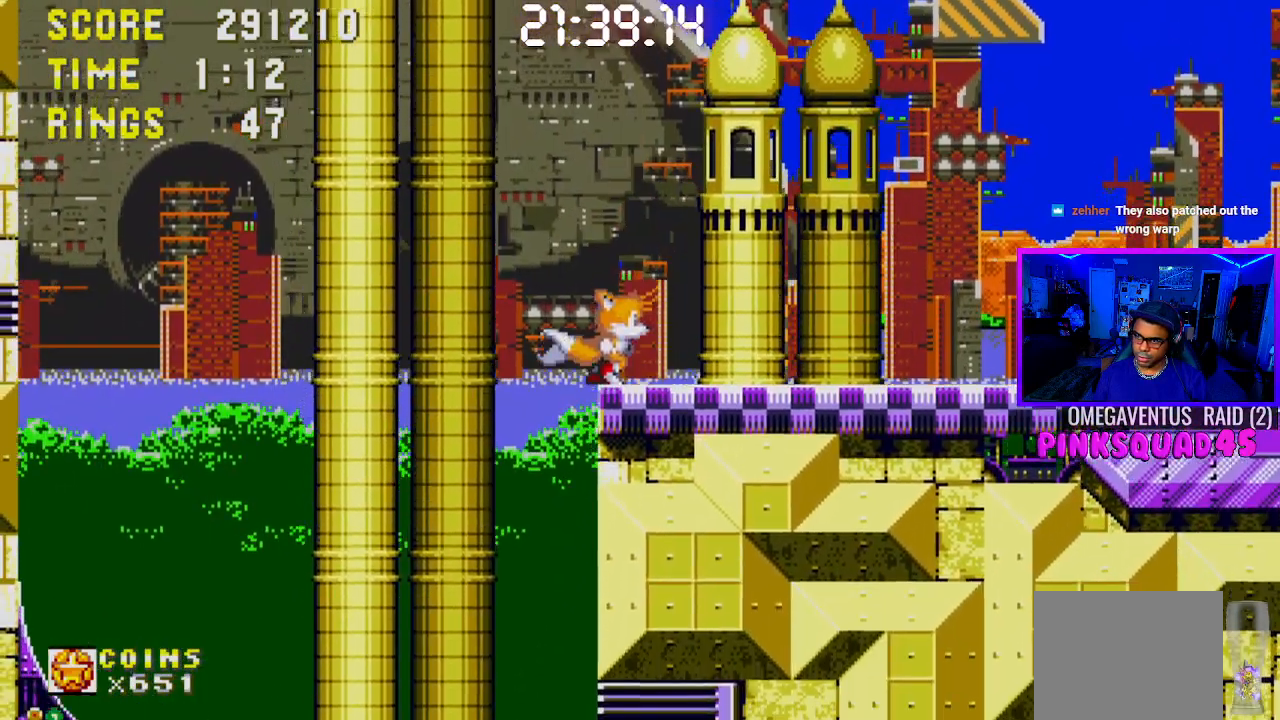
{"buttons": ["L1"], "left_stick": "center", "right_stick": "center"}
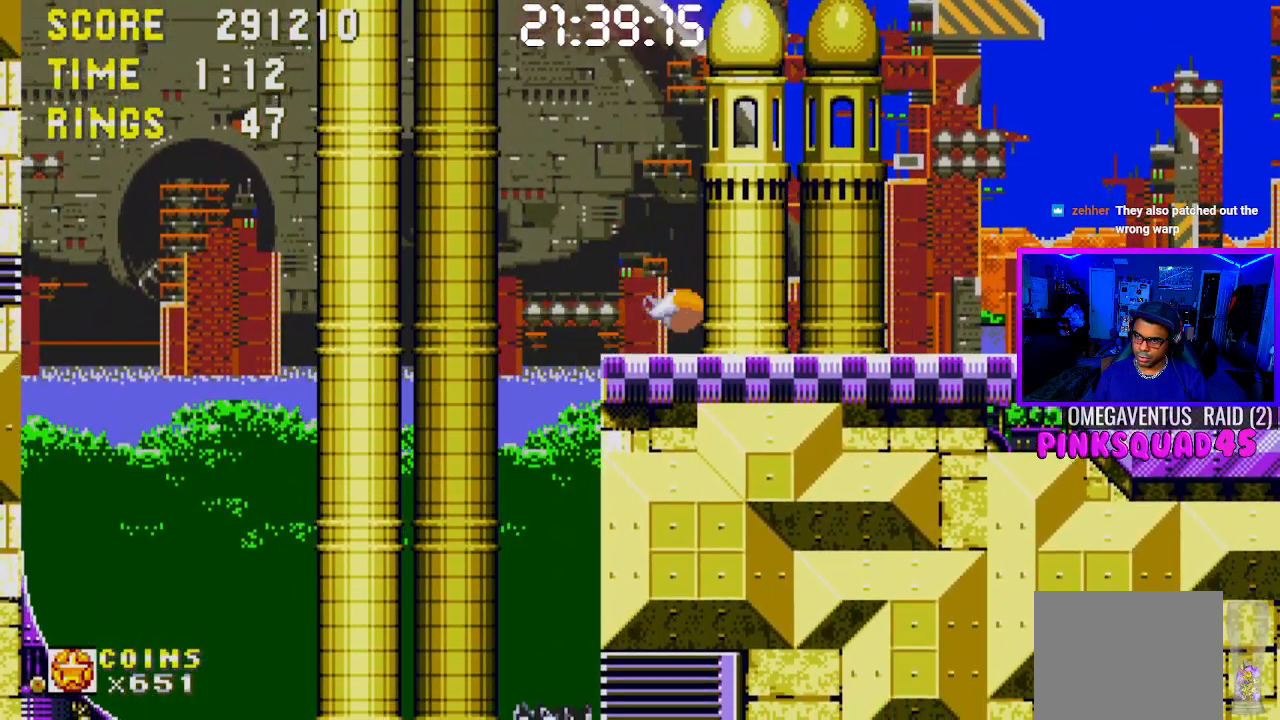
{"buttons": ["DPAD_DOWN", "DPAD_RIGHT"], "left_stick": "center", "right_stick": "center", "events": [[17, "DPAD_RIGHT", "down"], [167, "DPAD_DOWN", "down"], [200, "L1", "up"]]}
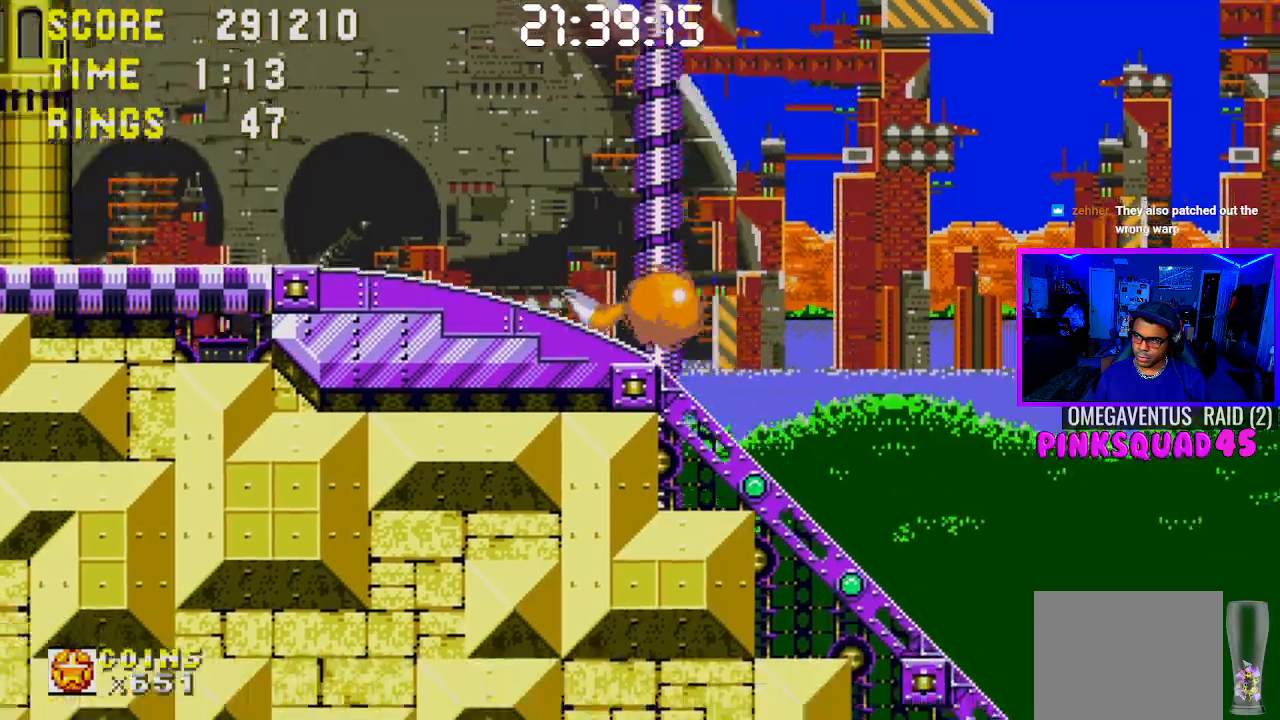
{"buttons": ["DPAD_DOWN", "DPAD_RIGHT"], "left_stick": "center", "right_stick": "center", "events": []}
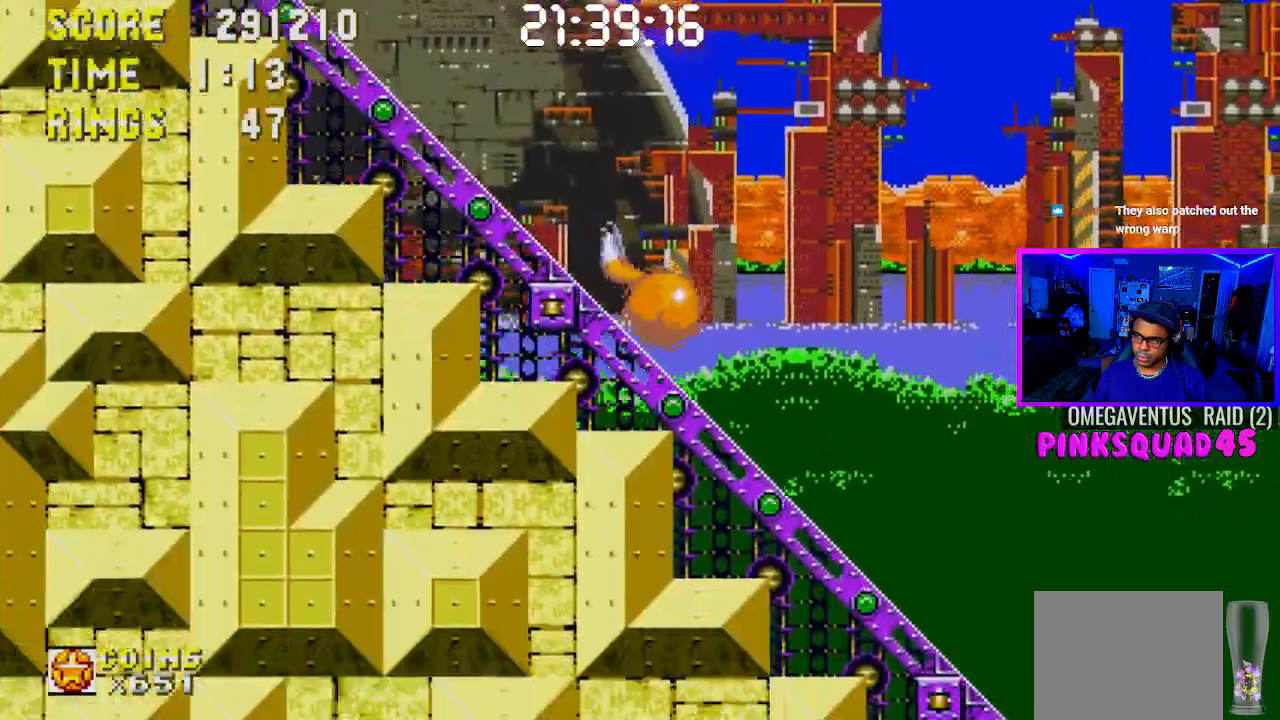
{"buttons": ["DPAD_DOWN", "DPAD_RIGHT"], "left_stick": "center", "right_stick": "center", "events": []}
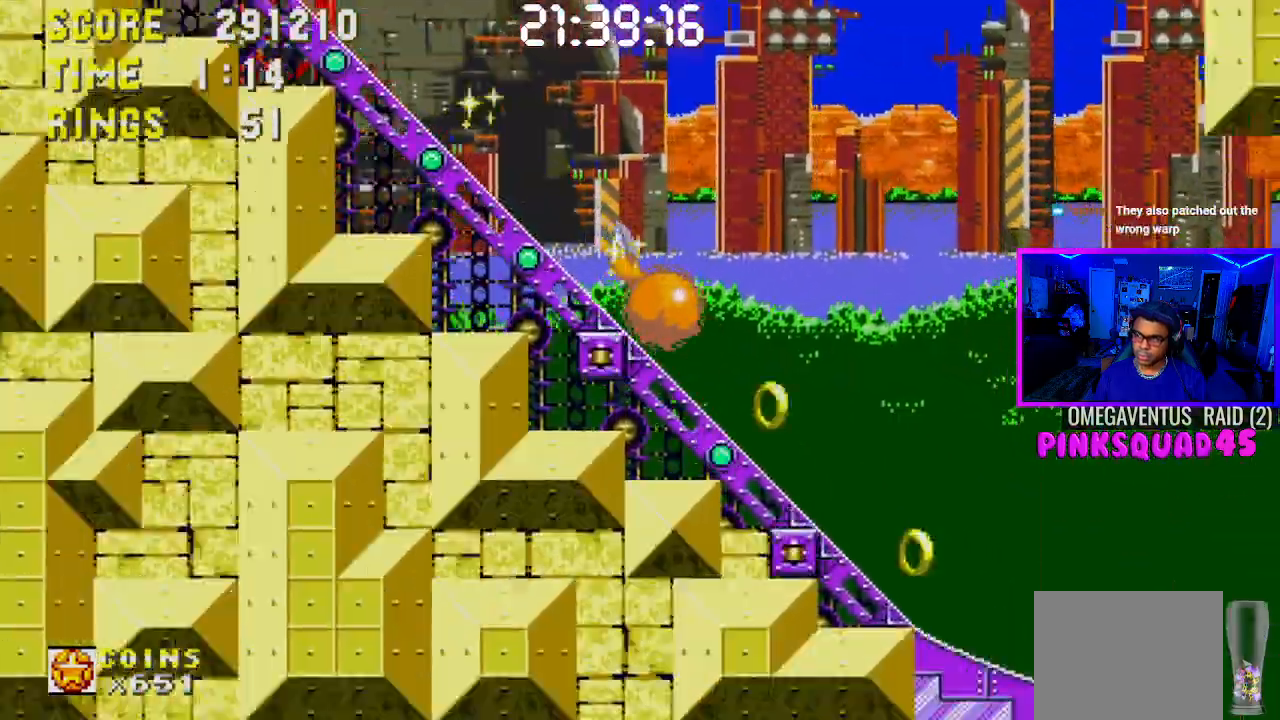
{"buttons": ["R1", "DPAD_DOWN", "DPAD_RIGHT"], "left_stick": "center", "right_stick": "center", "events": [[250, "L1", "down"], [267, "L1", "up"], [500, "R1", "down"]]}
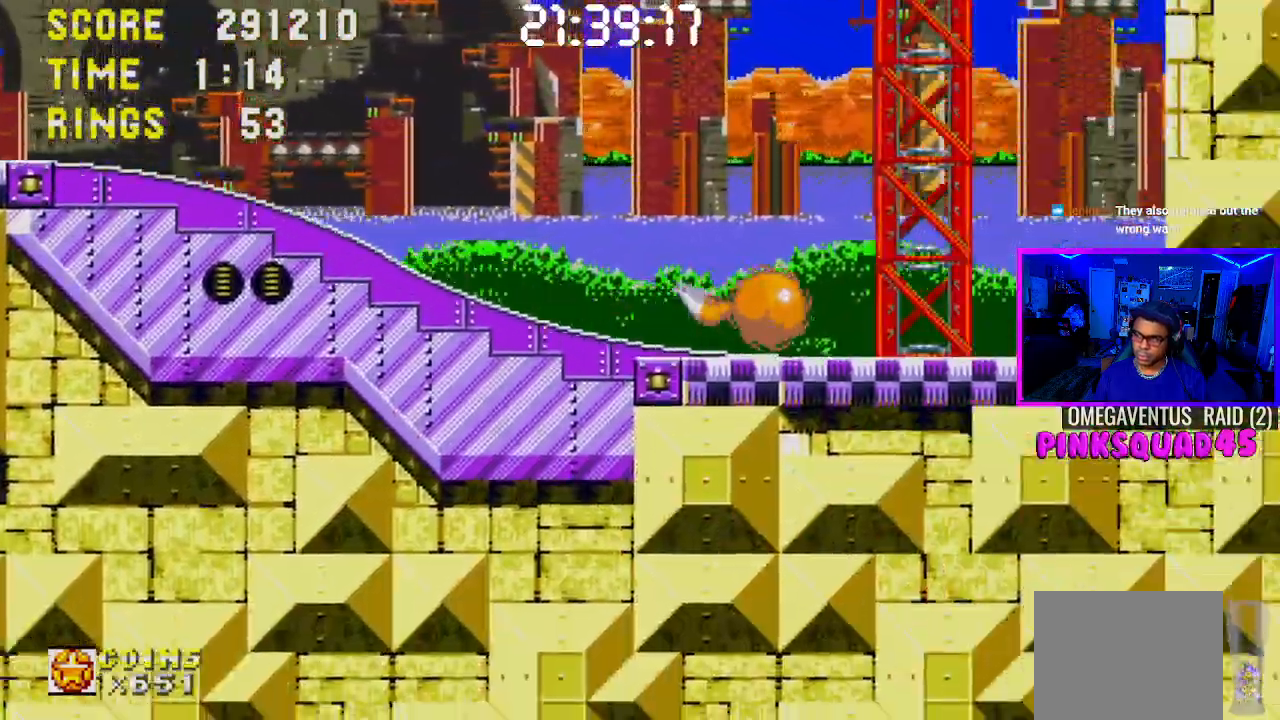
{"buttons": [], "left_stick": "center", "right_stick": "center", "events": [[17, "R1", "up"], [150, "R1", "down"], [200, "R1", "up"], [450, "DPAD_RIGHT", "up"], [467, "DPAD_DOWN", "up"]]}
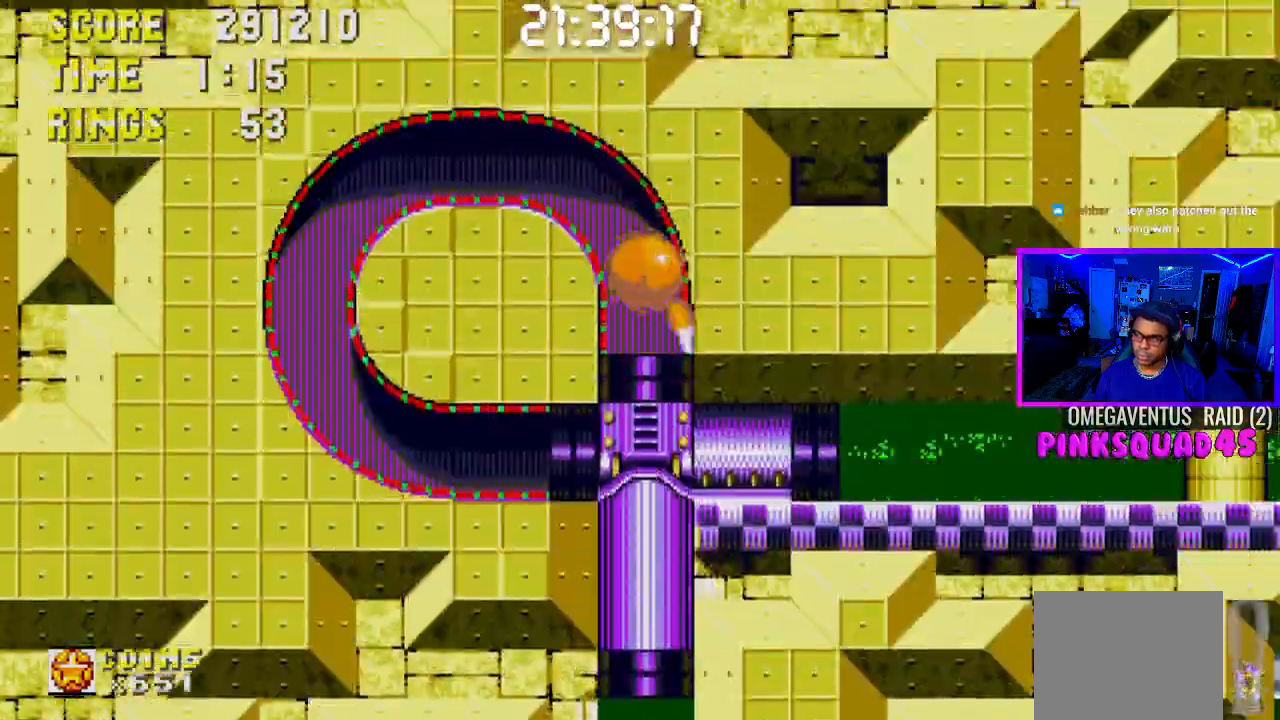
{"buttons": ["DPAD_RIGHT"], "left_stick": "center", "right_stick": "center", "events": [[200, "DPAD_DOWN", "down"], [250, "DPAD_RIGHT", "down"], [400, "DPAD_DOWN", "up"]]}
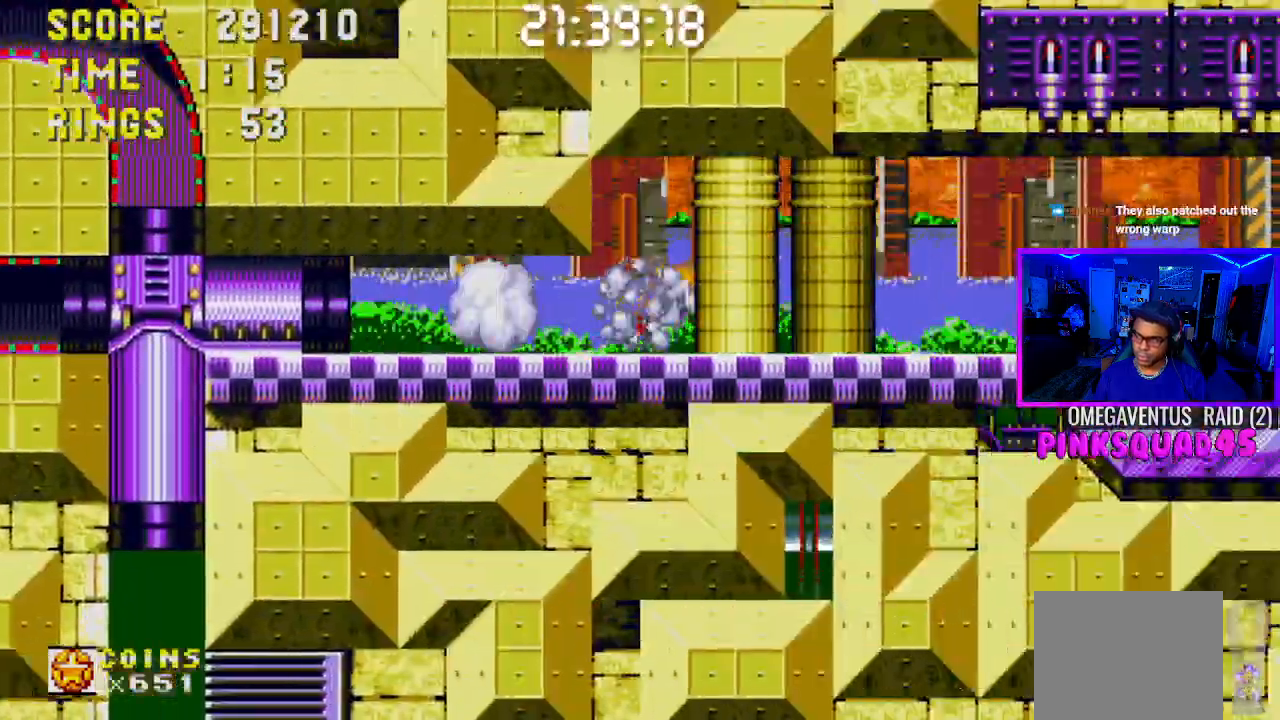
{"buttons": ["DPAD_DOWN"], "left_stick": "center", "right_stick": "center", "events": [[367, "DPAD_DOWN", "down"], [467, "DPAD_RIGHT", "up"]]}
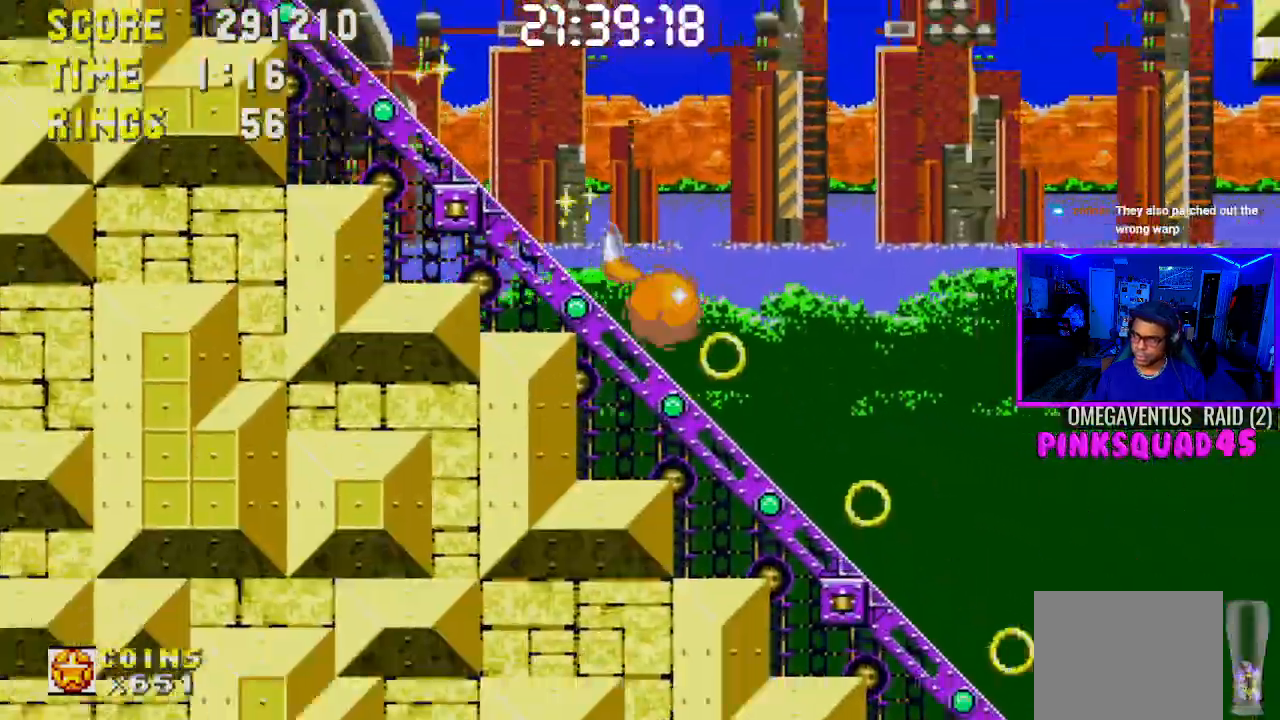
{"buttons": ["DPAD_DOWN"], "left_stick": "center", "right_stick": "center", "events": []}